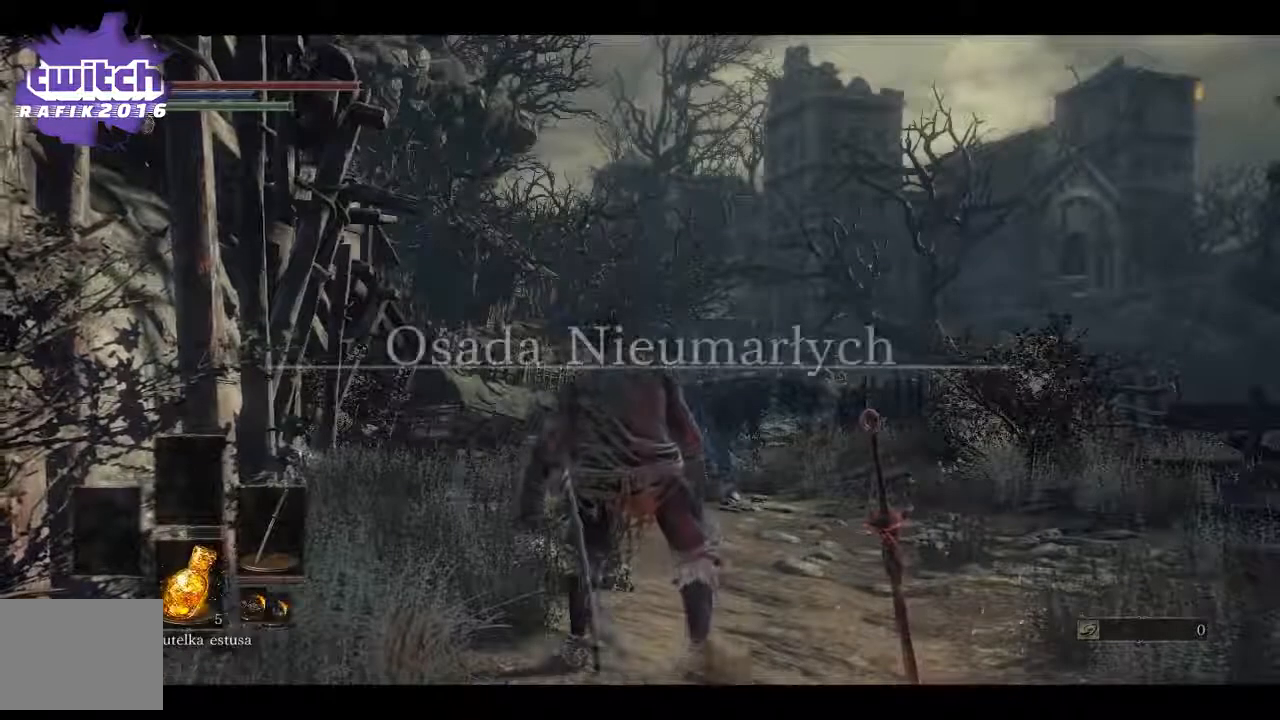
Gameplay with a controller (Xbox layout); each line is a JSON object with the inputs held at the frame after it. "events" lists button and stick changes between this image and that frame as [ms after this image, input, new state], when the widget could be followed in between.
{"buttons": [], "left_stick": "up", "right_stick": "down-left", "events": [[167, "right_stick", "down-left"], [217, "left_stick", "up"]]}
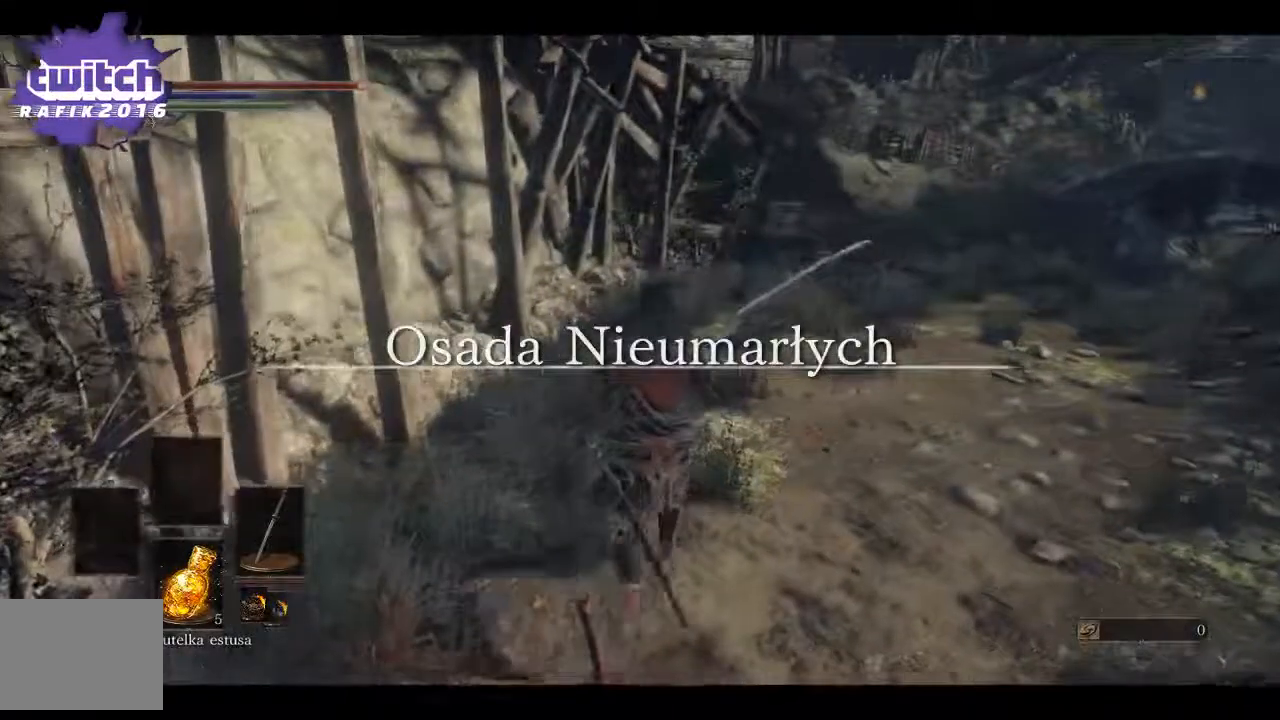
{"buttons": [], "left_stick": "up-right", "right_stick": "left", "events": [[33, "right_stick", "left"], [167, "left_stick", "up-right"]]}
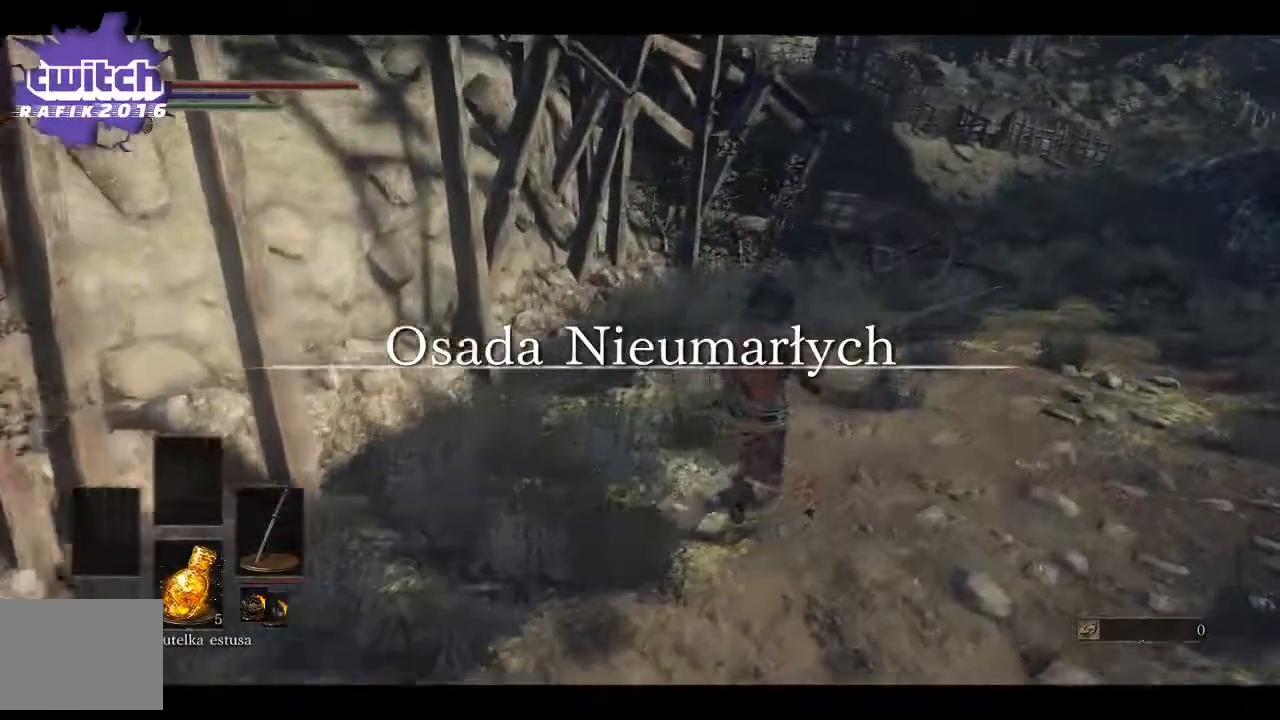
{"buttons": ["B"], "left_stick": "up-right", "right_stick": "left", "events": [[200, "B", "down"]]}
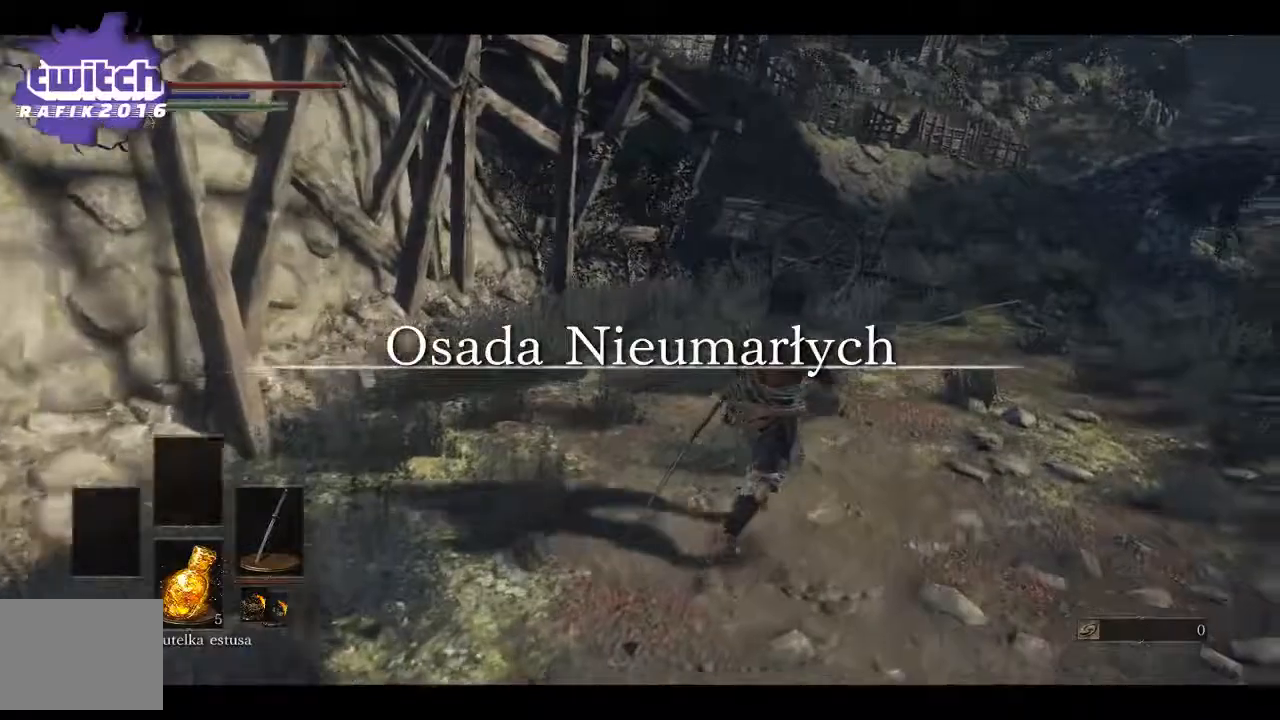
{"buttons": ["B"], "left_stick": "up-right", "right_stick": "left", "events": []}
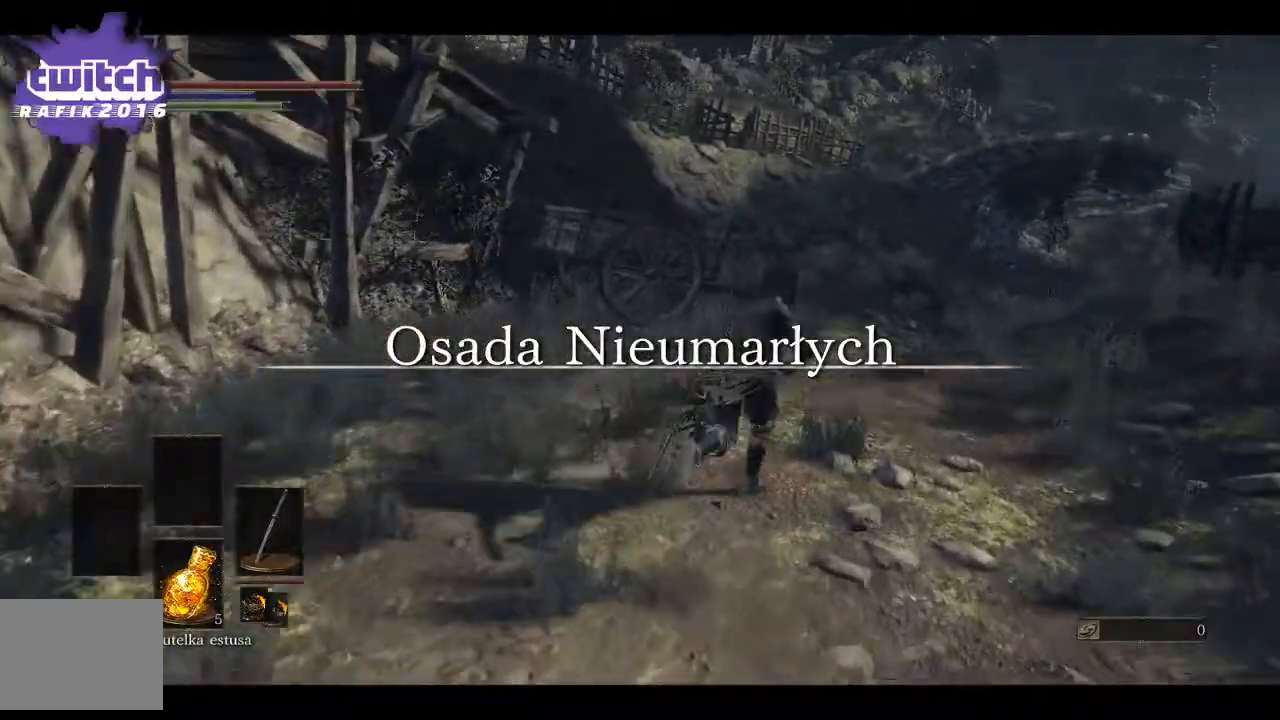
{"buttons": ["B"], "left_stick": "up-right", "right_stick": "center", "events": [[200, "right_stick", "center"]]}
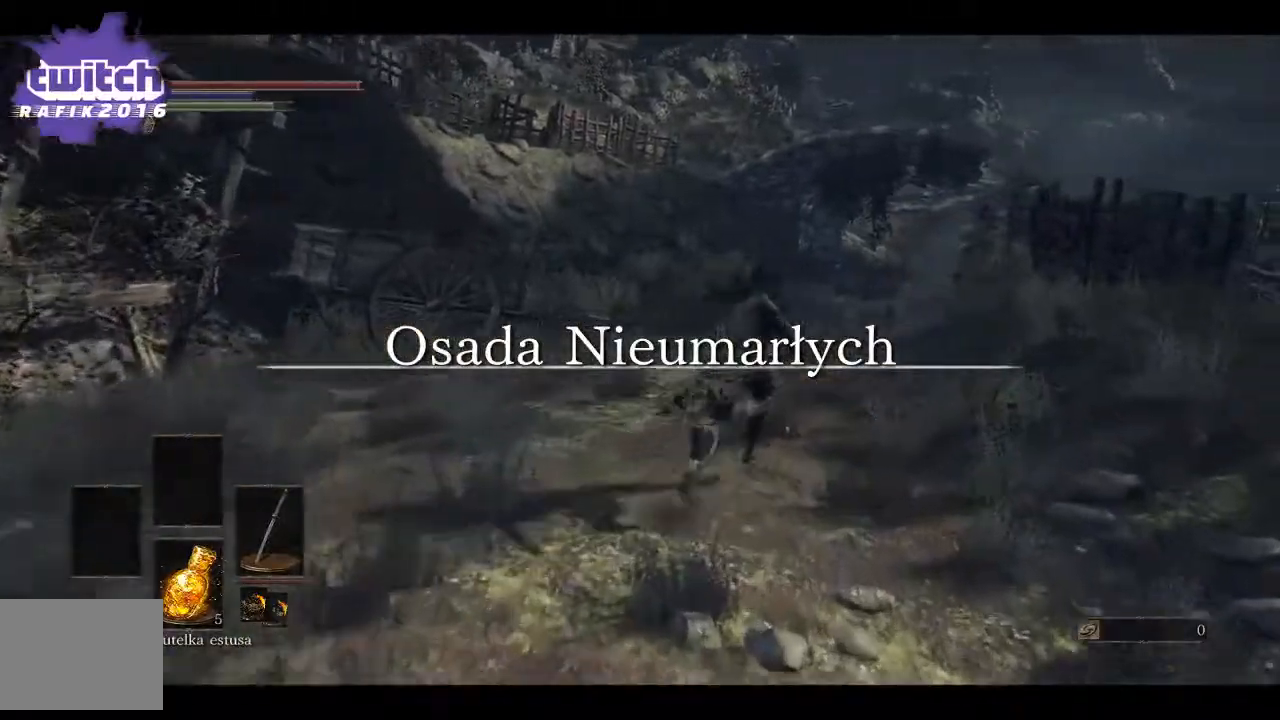
{"buttons": ["B"], "left_stick": "up", "right_stick": "left", "events": [[217, "left_stick", "up"], [383, "right_stick", "left"]]}
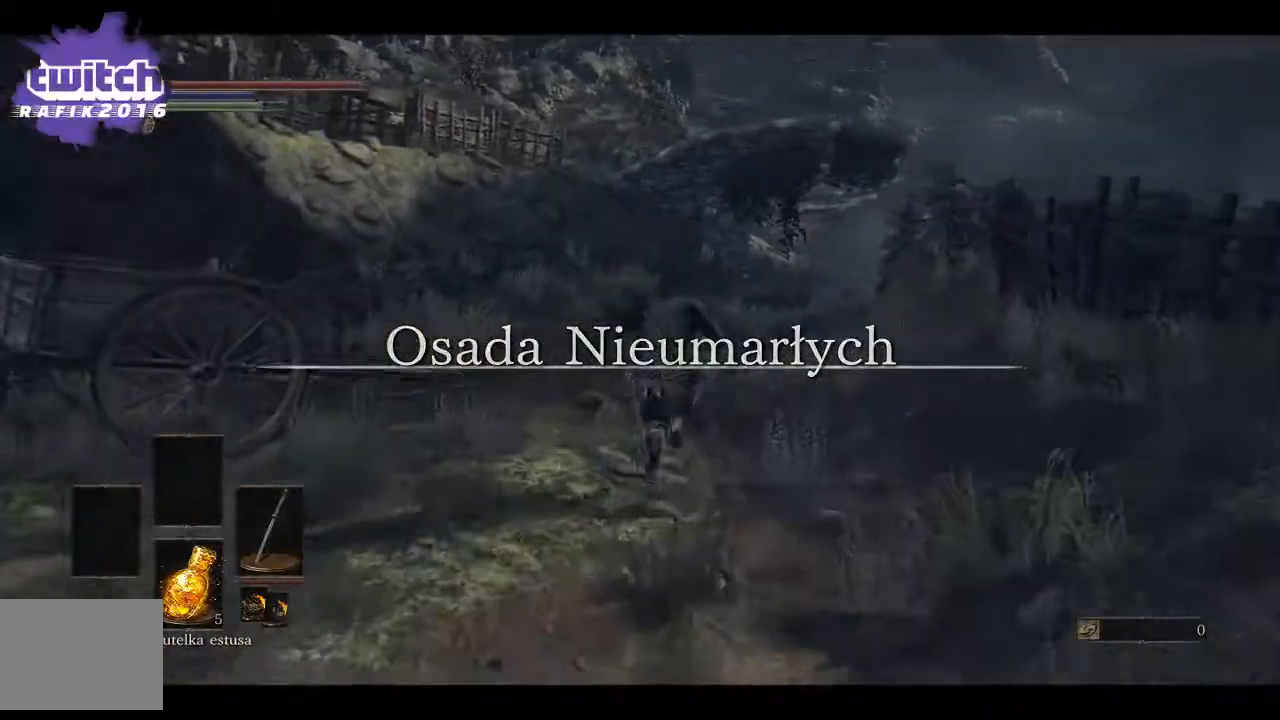
{"buttons": ["B"], "left_stick": "up", "right_stick": "center", "events": [[283, "right_stick", "center"]]}
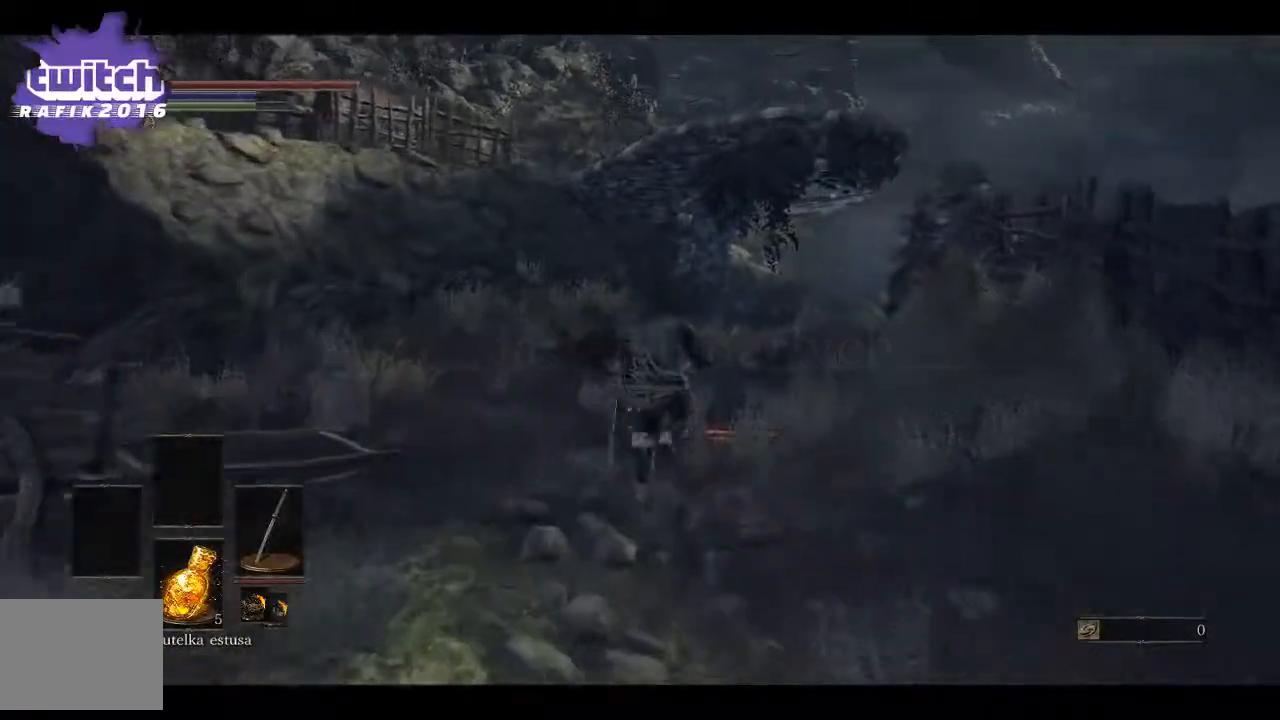
{"buttons": ["B"], "left_stick": "up", "right_stick": "center", "events": []}
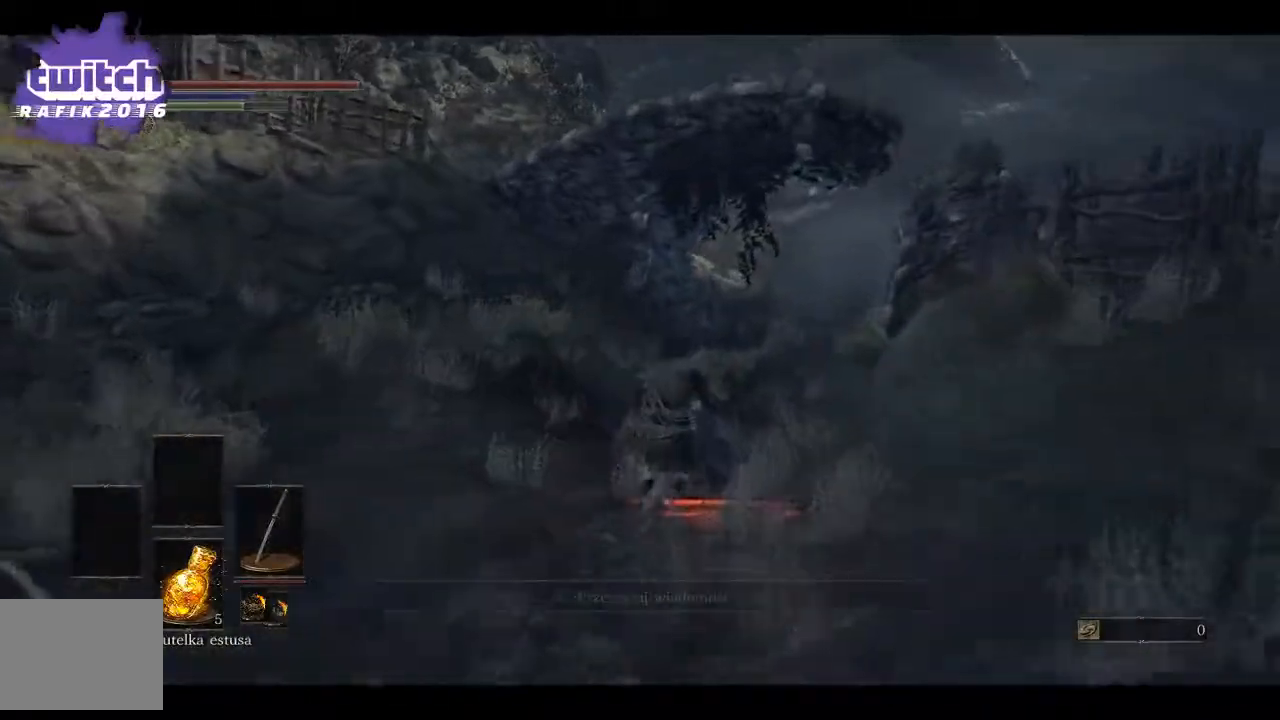
{"buttons": ["B"], "left_stick": "up", "right_stick": "center", "events": []}
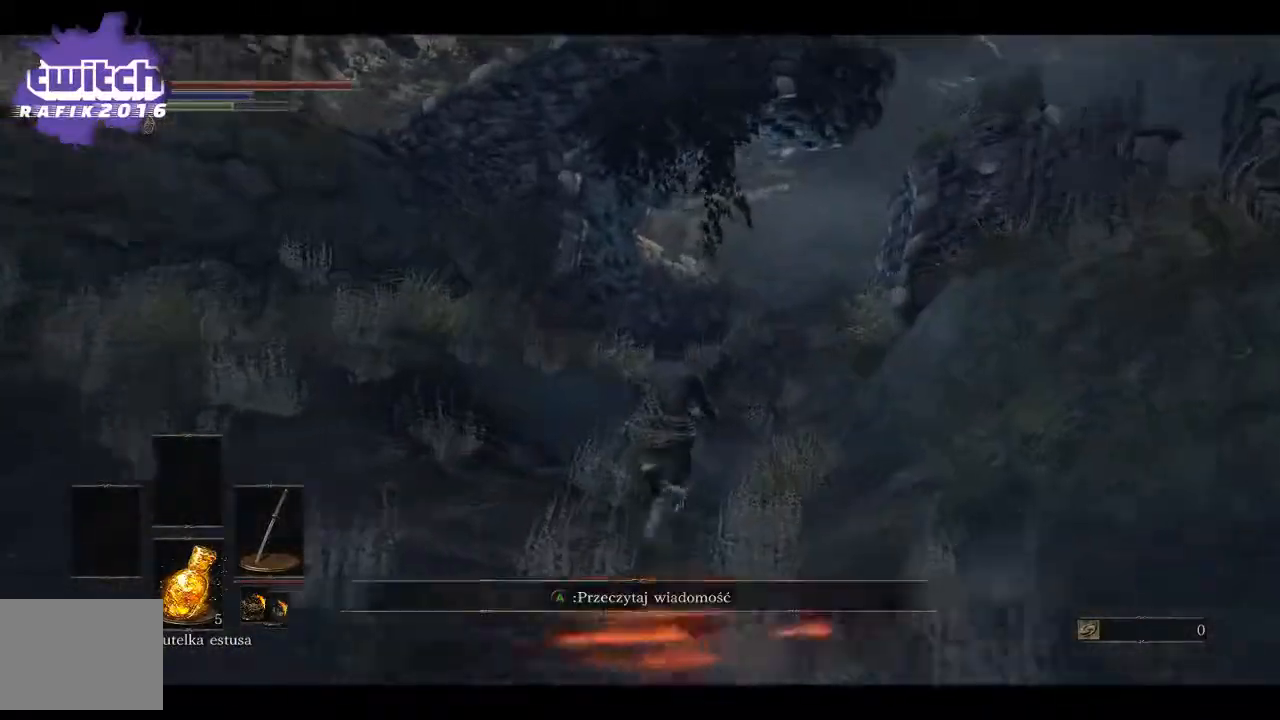
{"buttons": ["B"], "left_stick": "up", "right_stick": "center", "events": []}
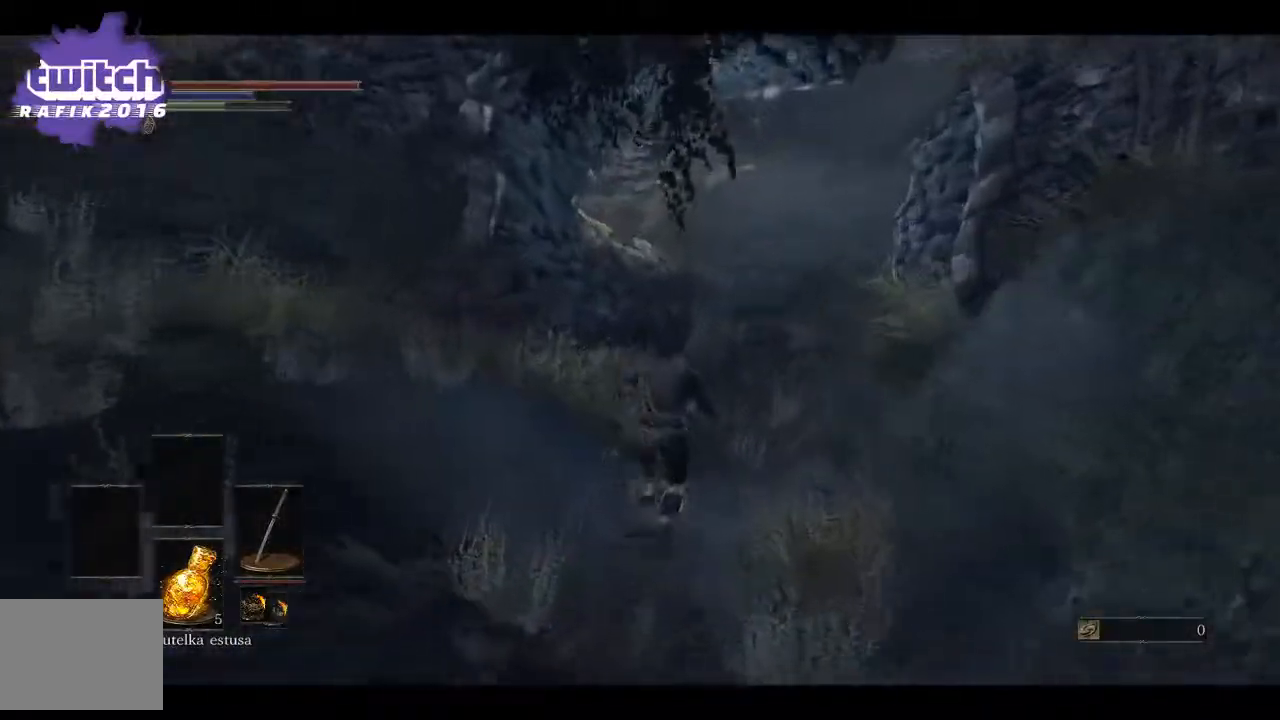
{"buttons": ["B"], "left_stick": "up", "right_stick": "center", "events": []}
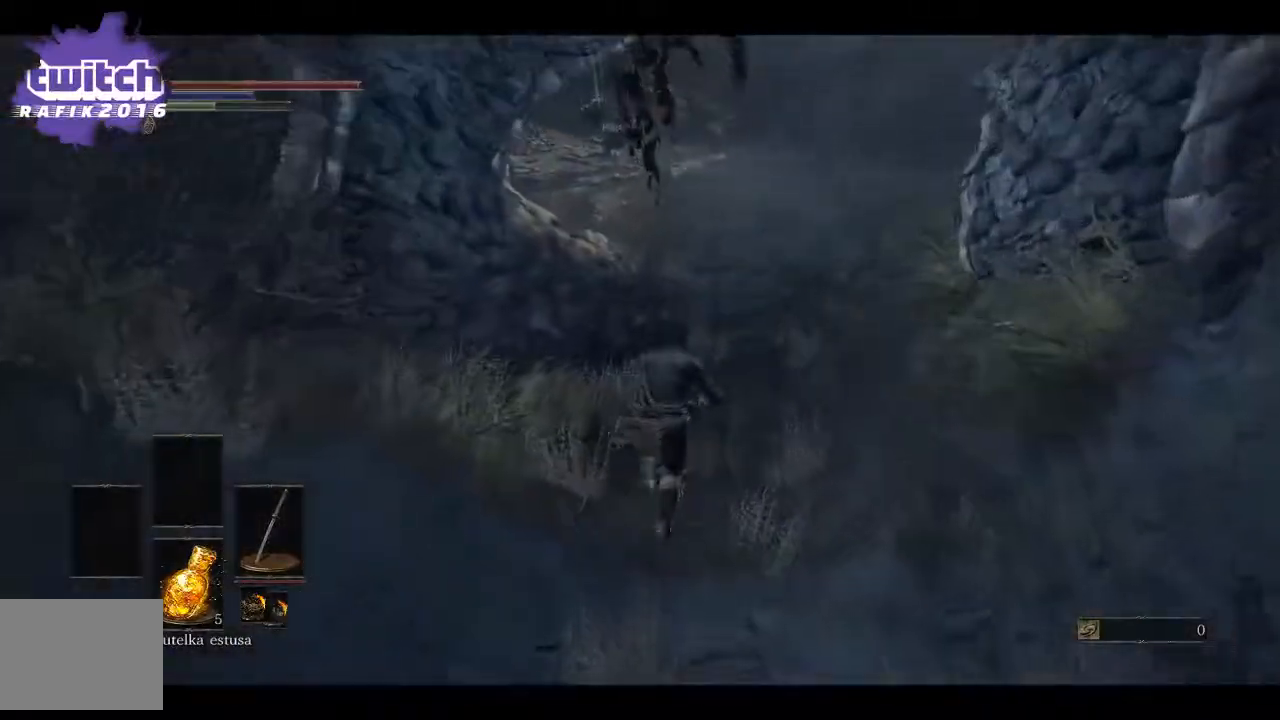
{"buttons": ["B"], "left_stick": "up", "right_stick": "center", "events": []}
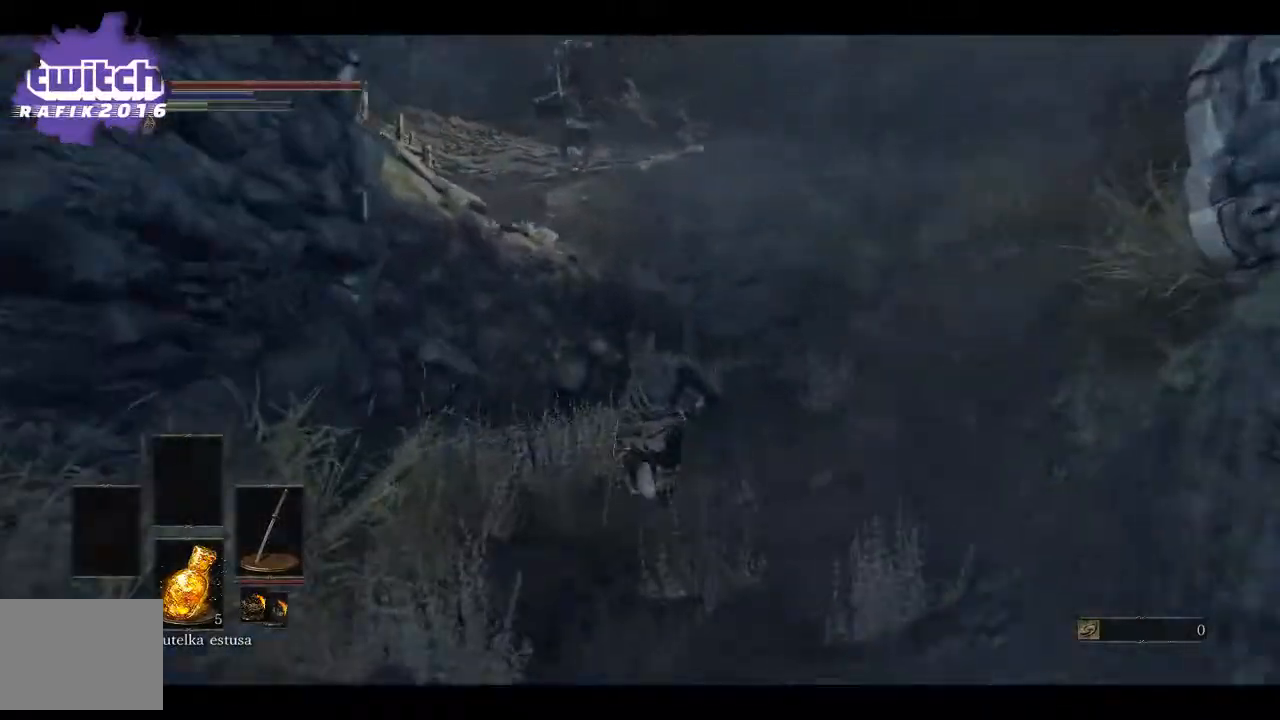
{"buttons": [], "left_stick": "up", "right_stick": "center", "events": [[450, "B", "up"]]}
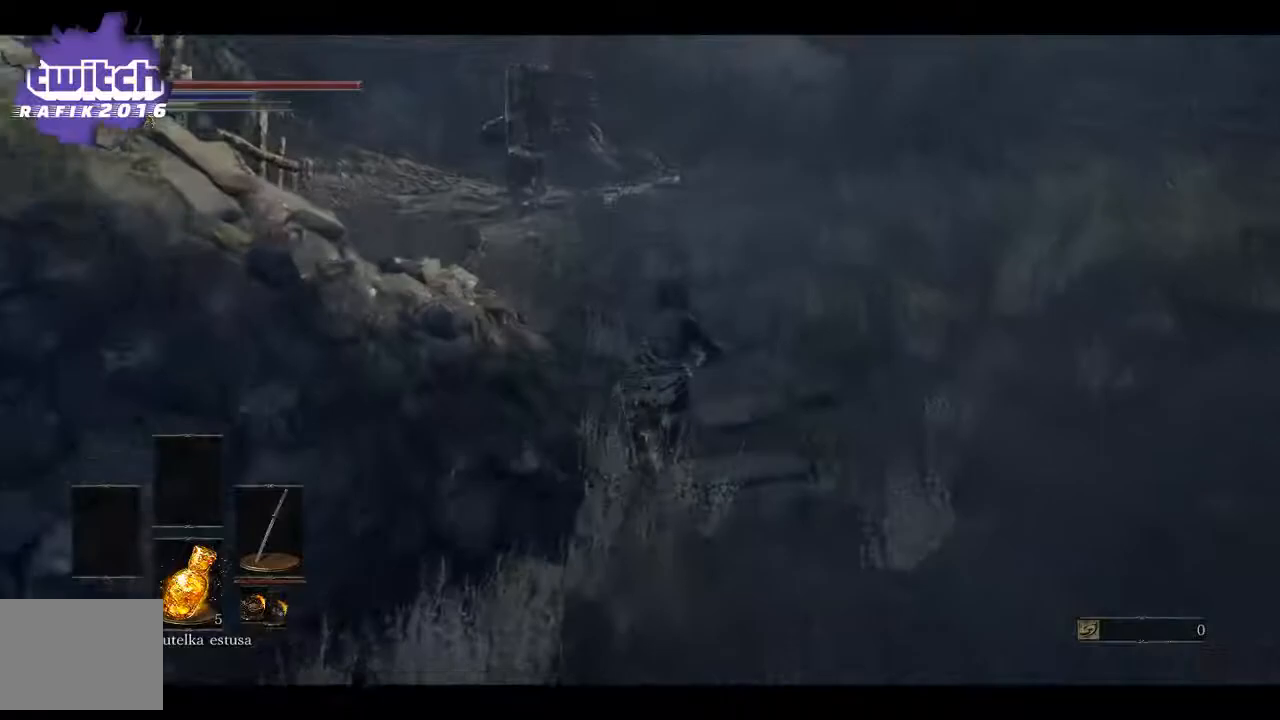
{"buttons": [], "left_stick": "up", "right_stick": "down-left", "events": [[200, "right_stick", "left"], [250, "right_stick", "down-left"]]}
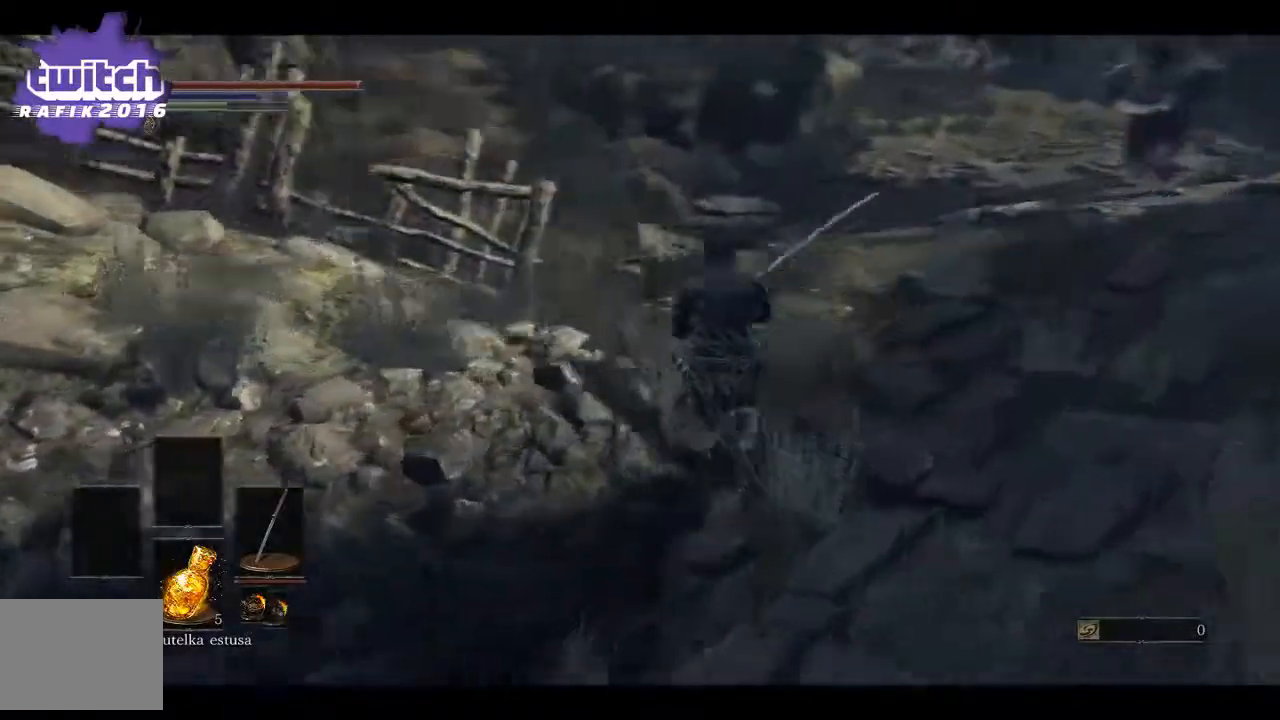
{"buttons": [], "left_stick": "up", "right_stick": "left", "events": [[333, "right_stick", "left"]]}
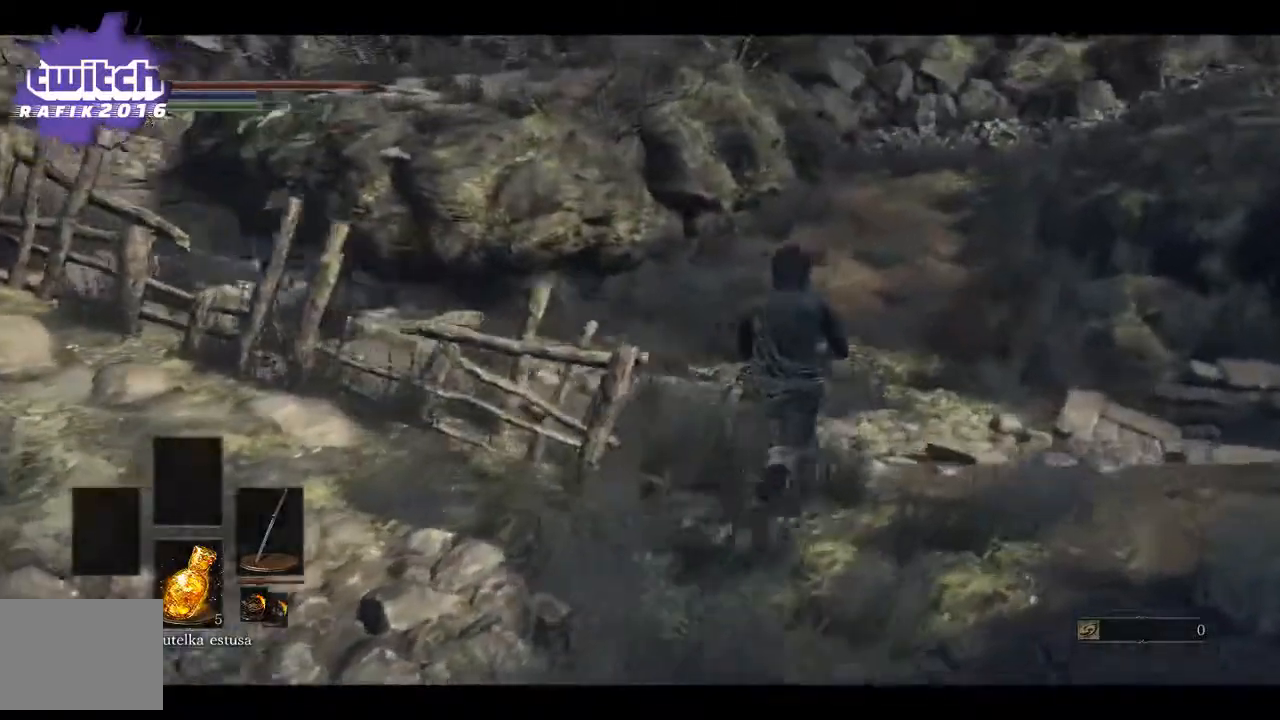
{"buttons": [], "left_stick": "up", "right_stick": "left", "events": []}
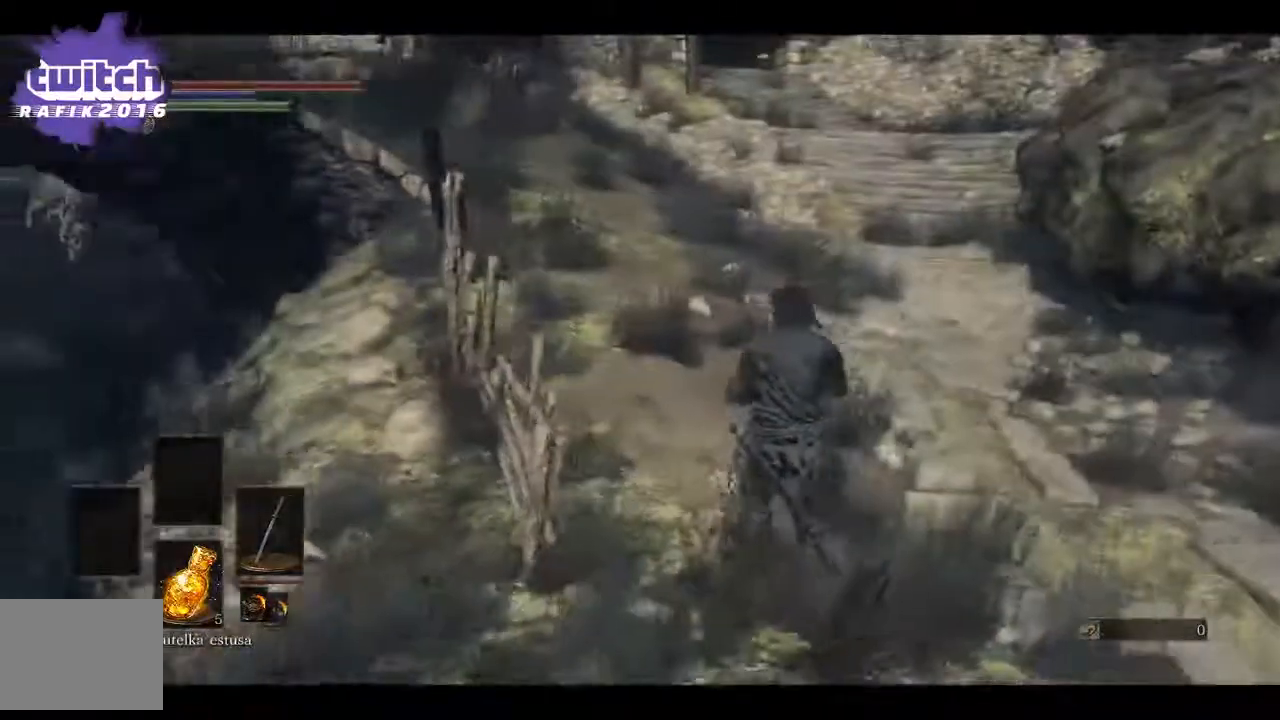
{"buttons": ["B"], "left_stick": "up", "right_stick": "left", "events": [[300, "B", "down"]]}
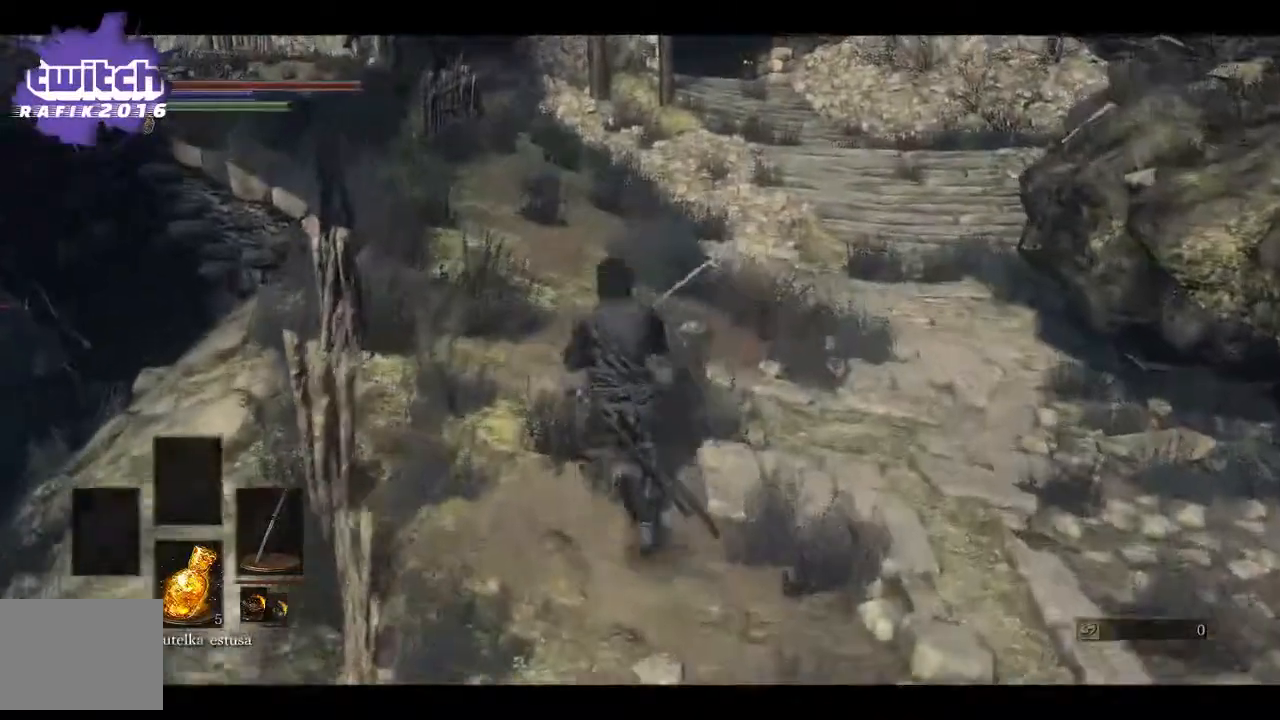
{"buttons": ["B"], "left_stick": "up", "right_stick": "left", "events": []}
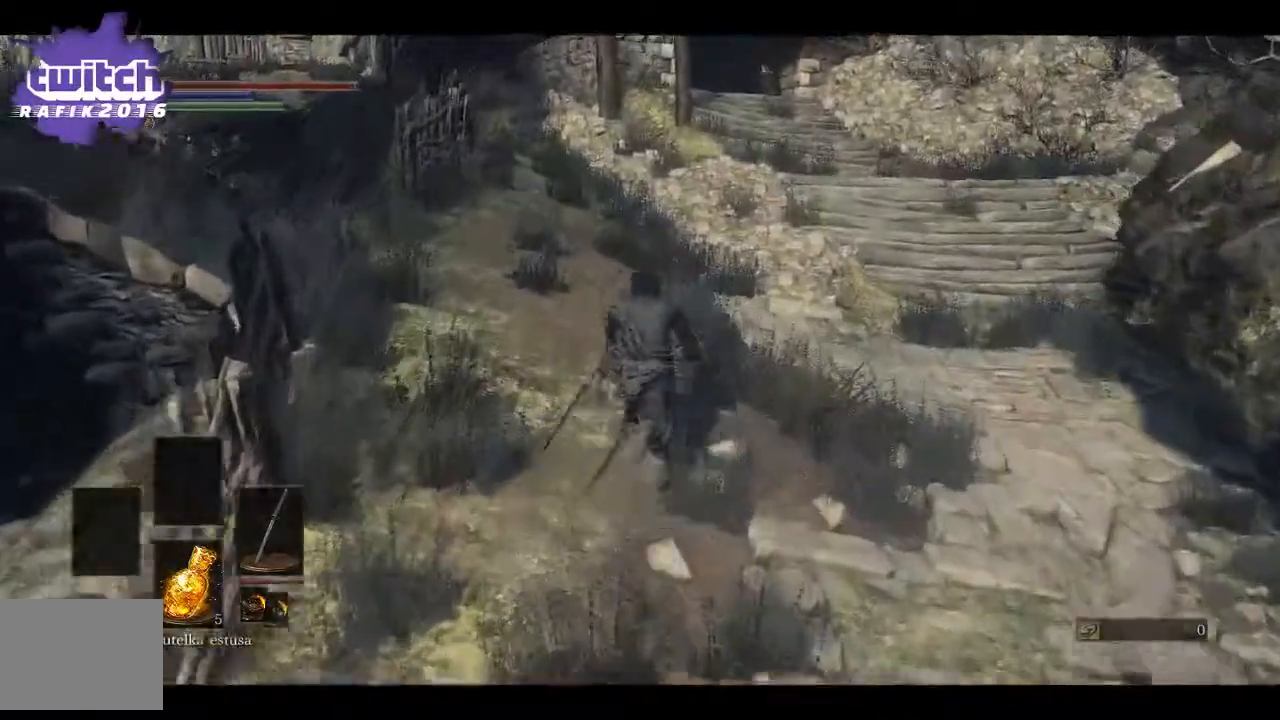
{"buttons": ["B"], "left_stick": "up", "right_stick": "left", "events": []}
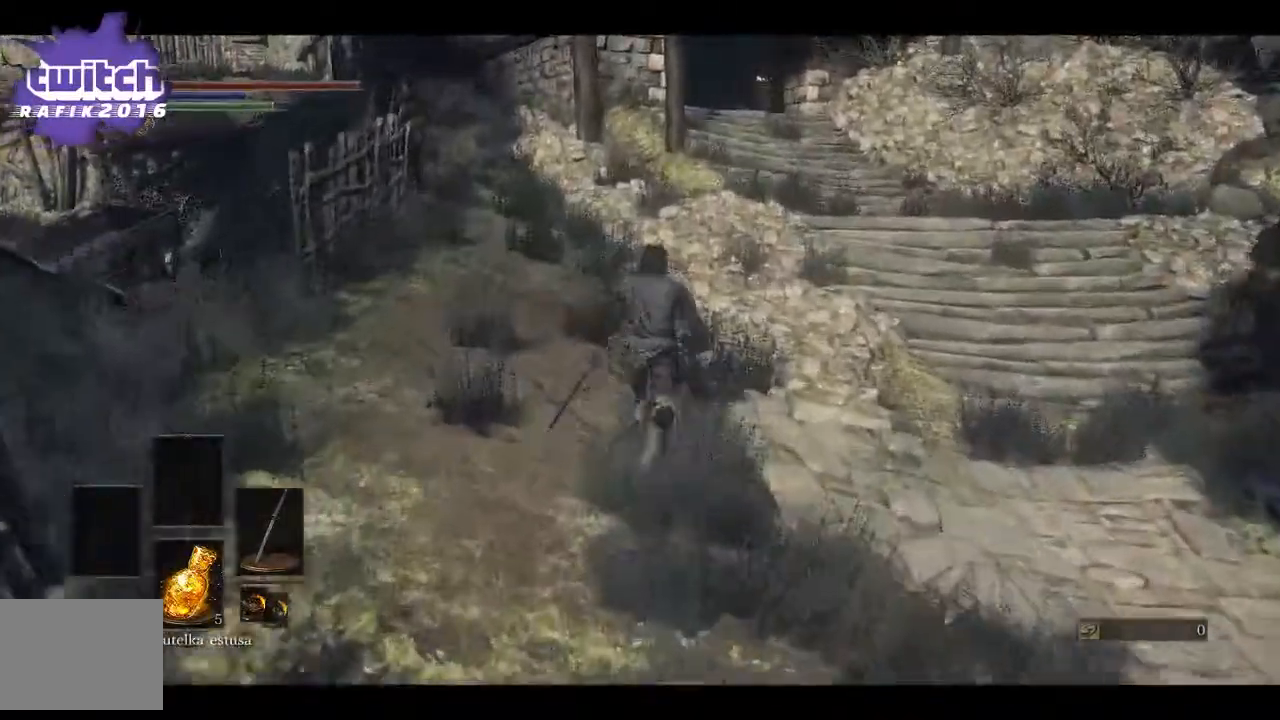
{"buttons": ["B"], "left_stick": "up", "right_stick": "left", "events": []}
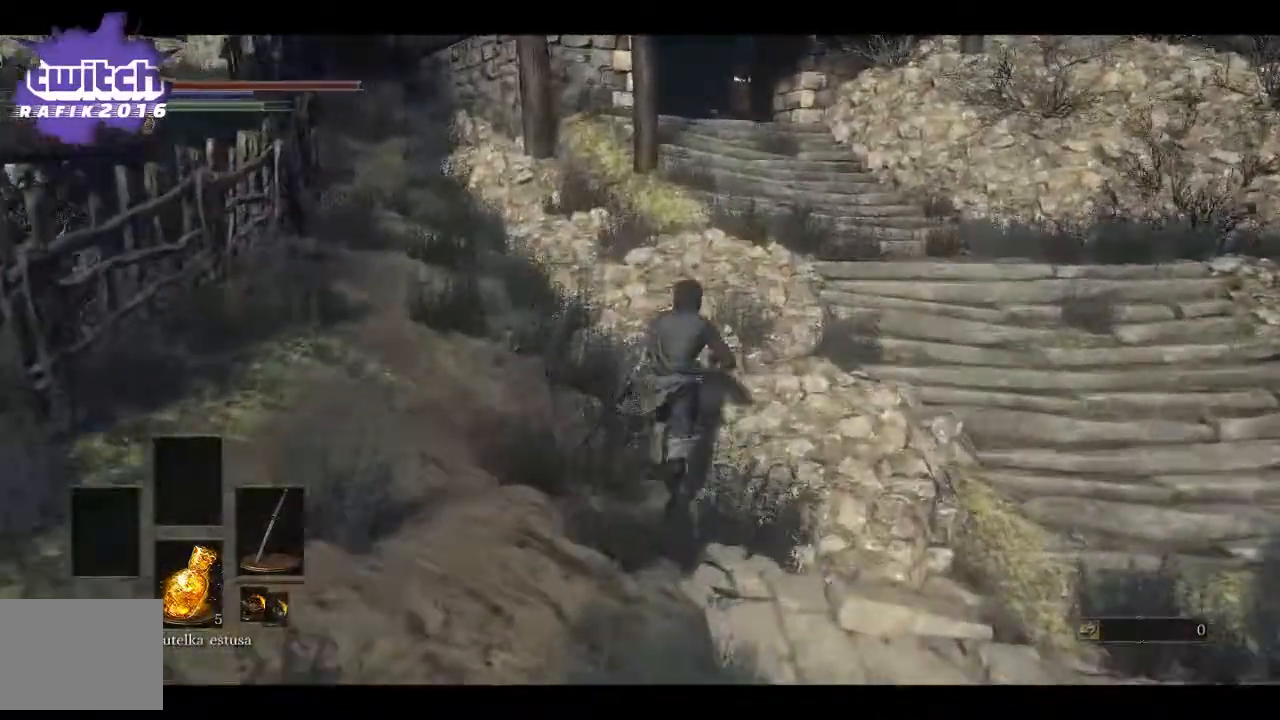
{"buttons": ["B"], "left_stick": "up", "right_stick": "left", "events": []}
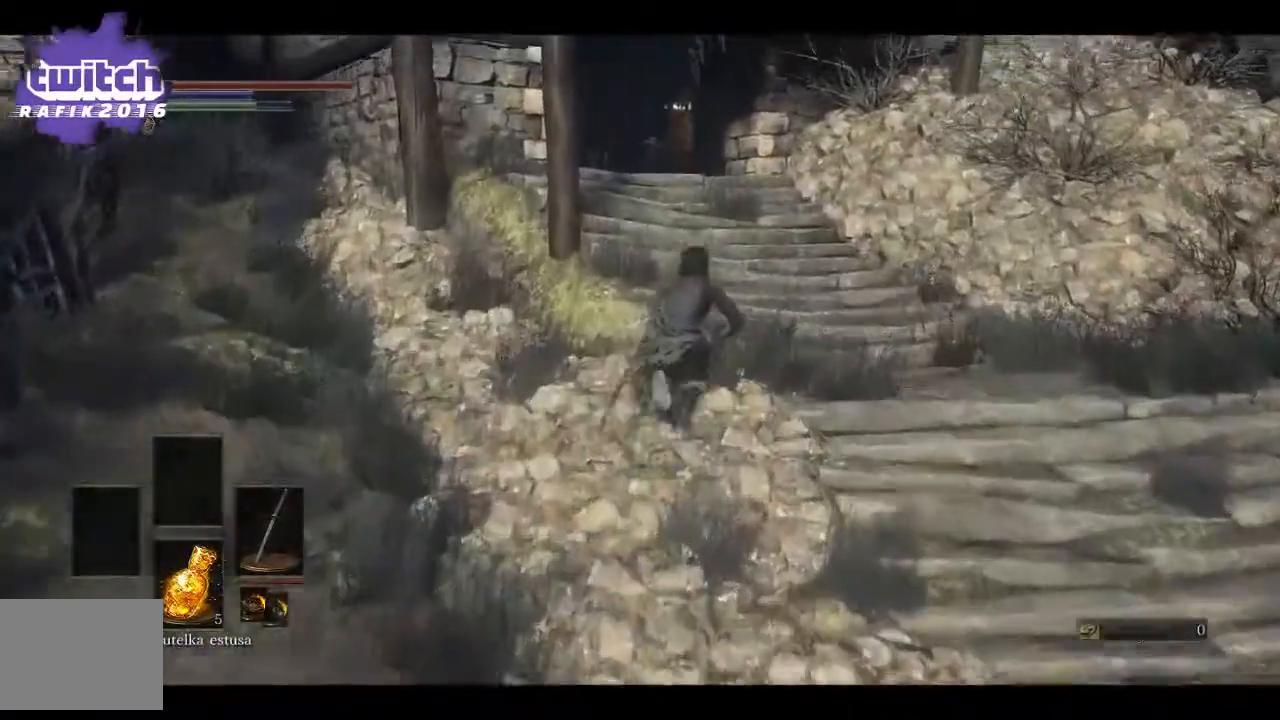
{"buttons": ["B"], "left_stick": "up", "right_stick": "left", "events": []}
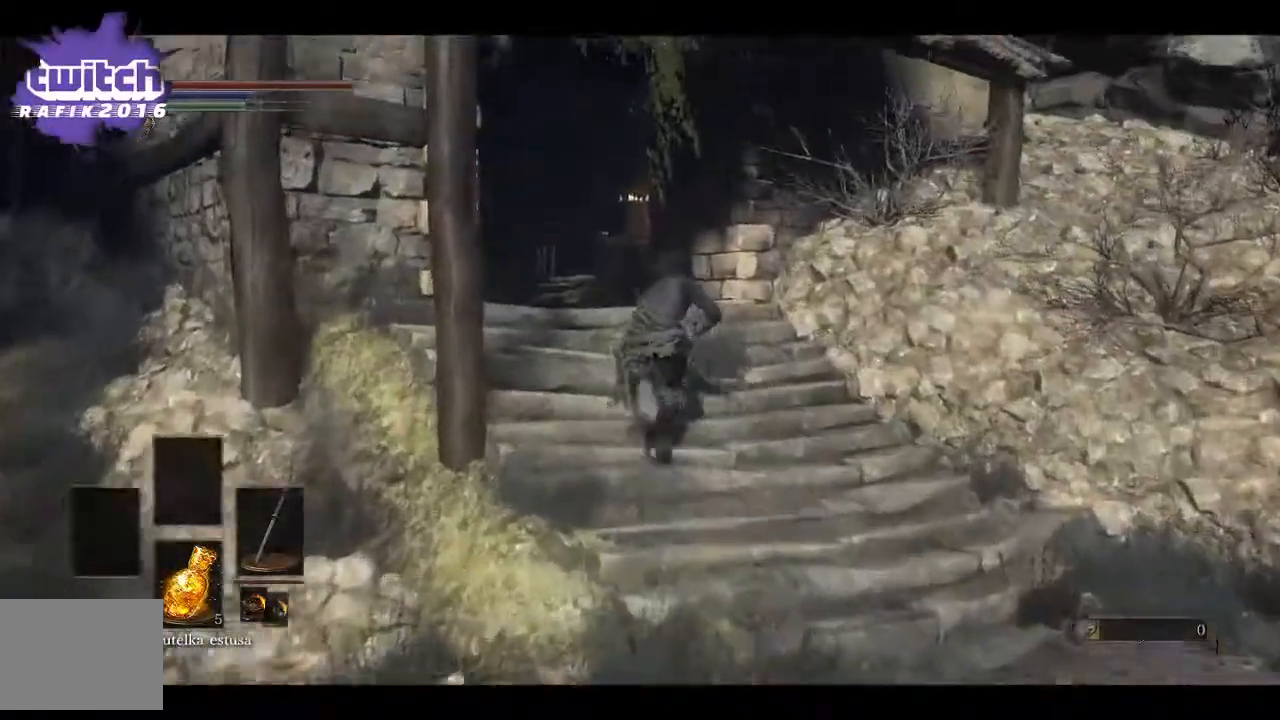
{"buttons": ["B"], "left_stick": "up", "right_stick": "left", "events": []}
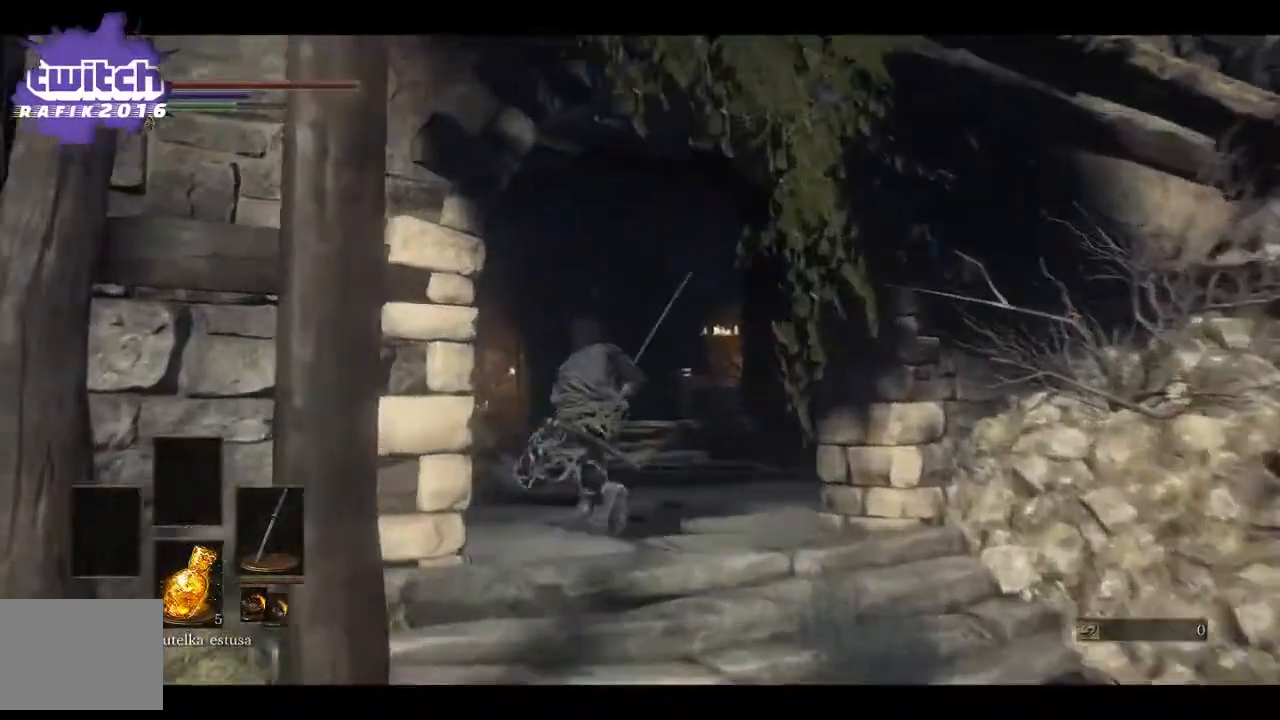
{"buttons": ["B"], "left_stick": "up", "right_stick": "center", "events": [[67, "right_stick", "center"]]}
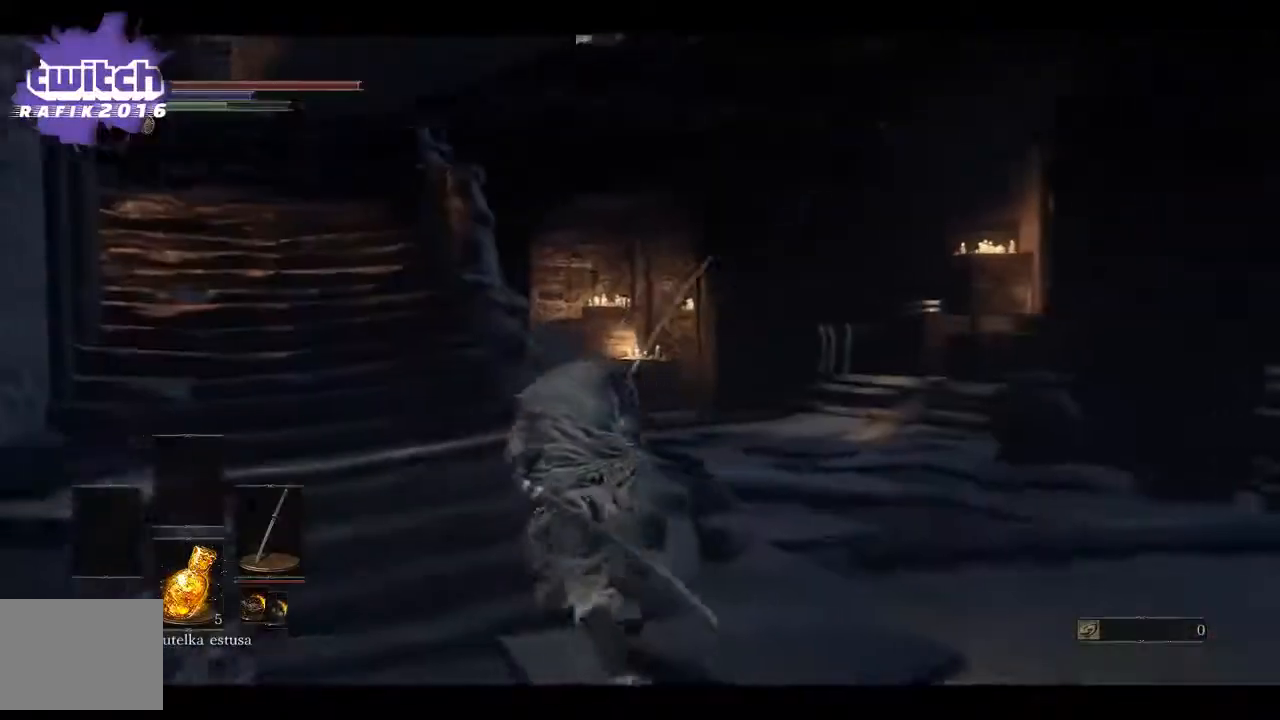
{"buttons": ["B"], "left_stick": "up", "right_stick": "center", "events": []}
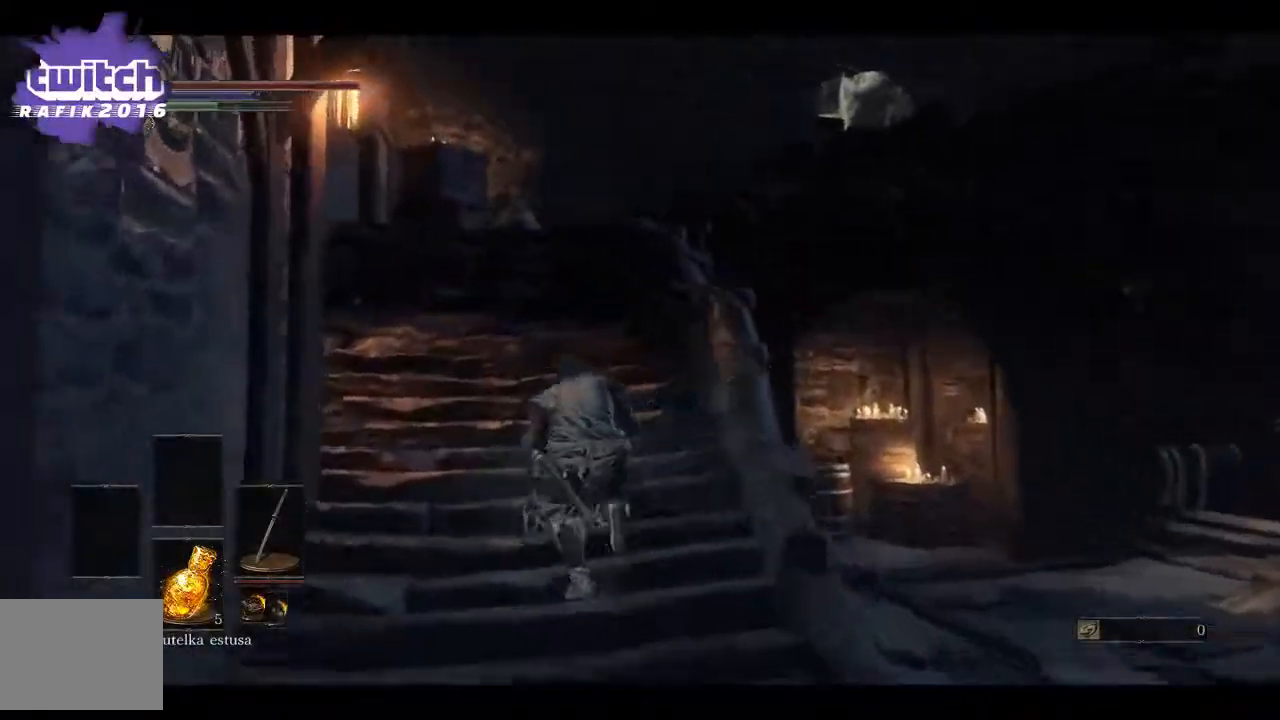
{"buttons": ["B"], "left_stick": "up", "right_stick": "center", "events": []}
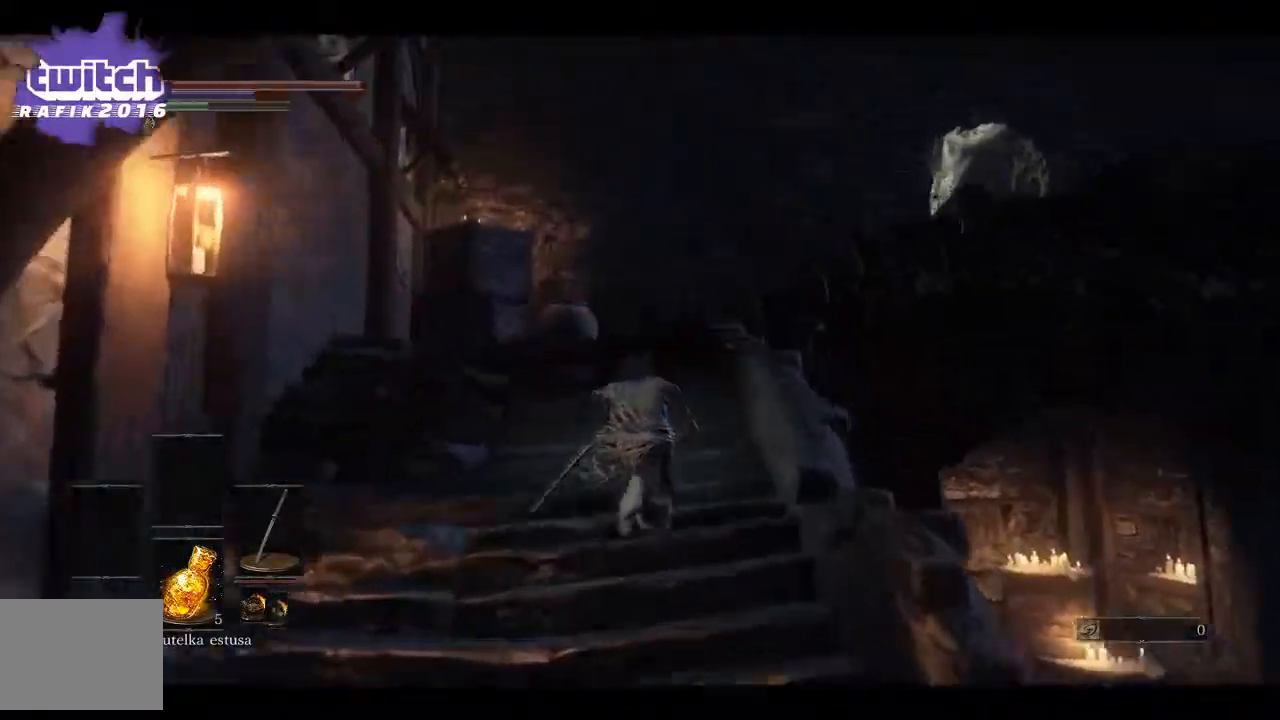
{"buttons": ["B"], "left_stick": "up", "right_stick": "center", "events": []}
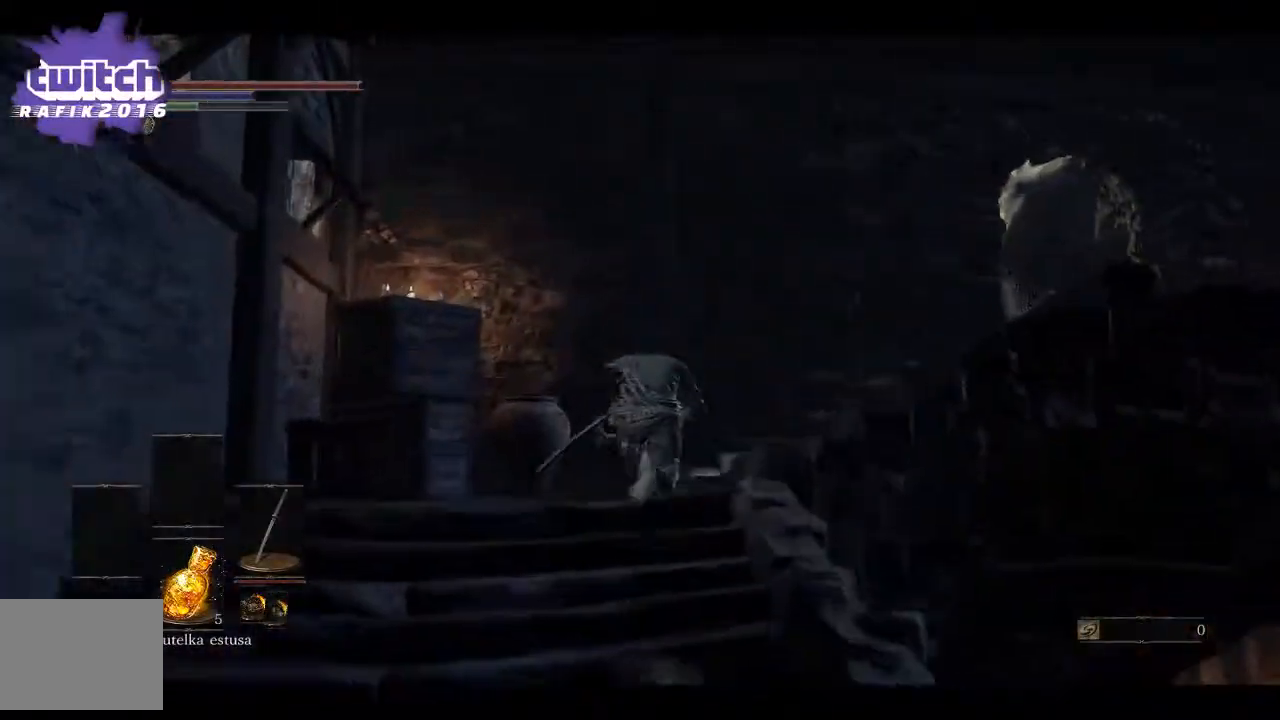
{"buttons": ["B"], "left_stick": "up-right", "right_stick": "center", "events": [[233, "left_stick", "up-right"]]}
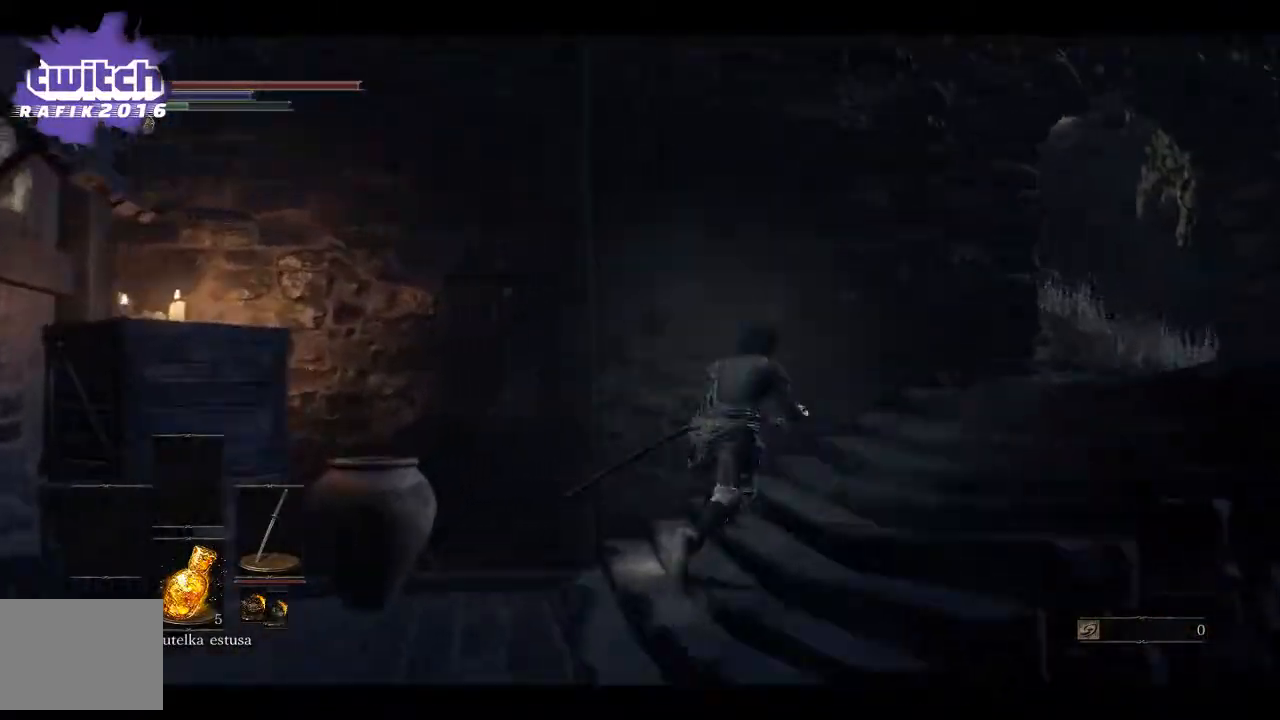
{"buttons": ["B"], "left_stick": "up-right", "right_stick": "center", "events": []}